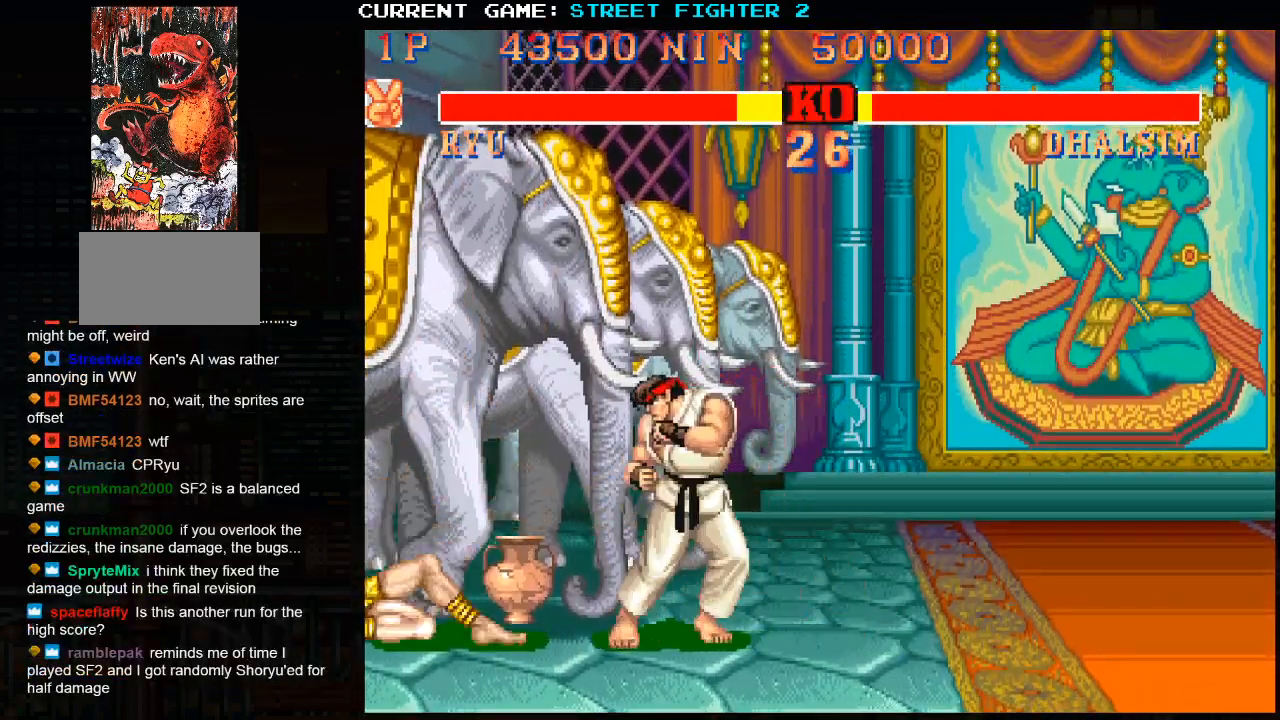
Gameplay with a controller (arcade stick); each line is a JSON object with the inputs held at the frame after it. "events" lists button and stick changes between this image and that frame as [ms after this image, input, new state], when the widget could be followed in between. Not read: HP L3 MP R3.
{"buttons": [], "left_stick": "center", "events": []}
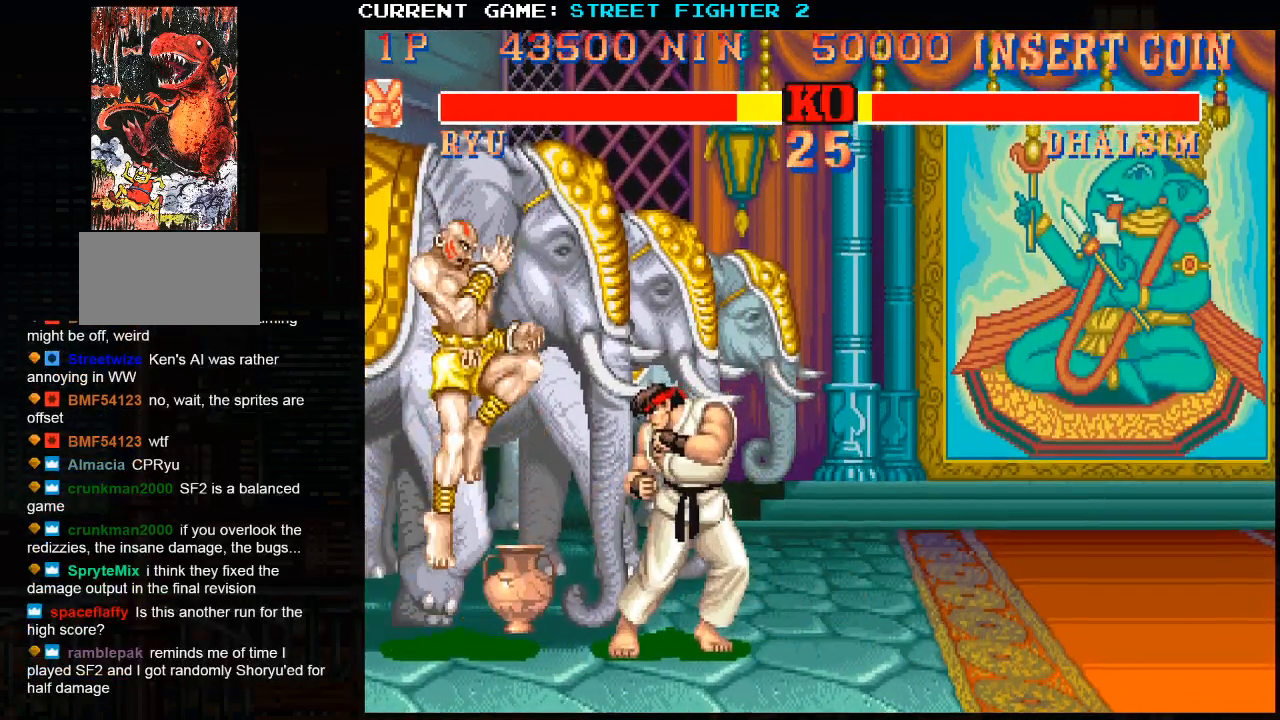
{"buttons": [], "left_stick": "center", "events": []}
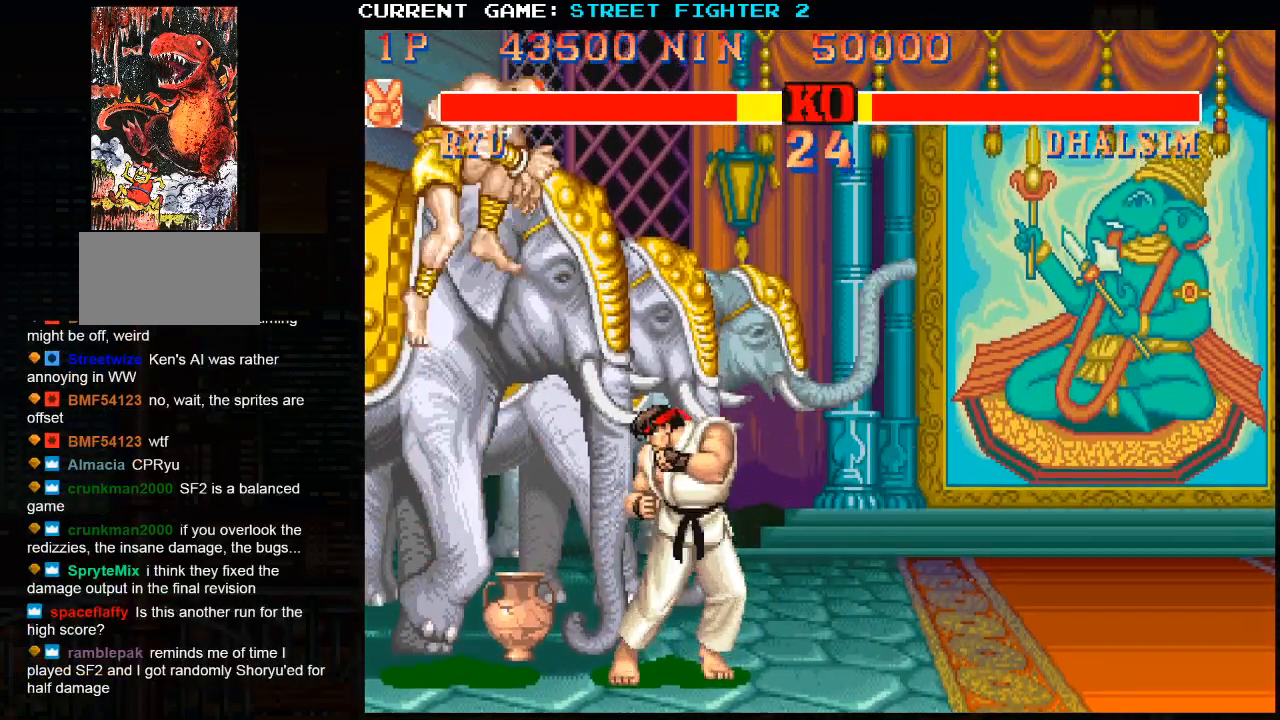
{"buttons": [], "left_stick": "center", "events": []}
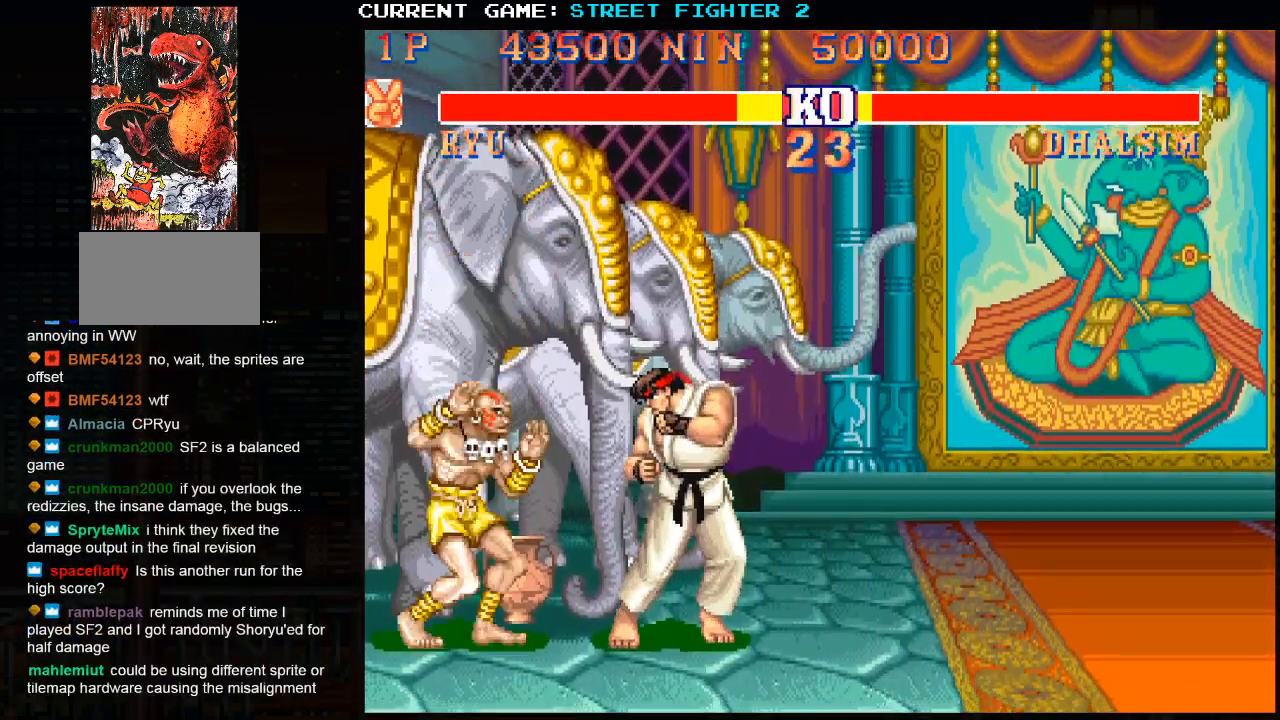
{"buttons": [], "left_stick": "center", "events": []}
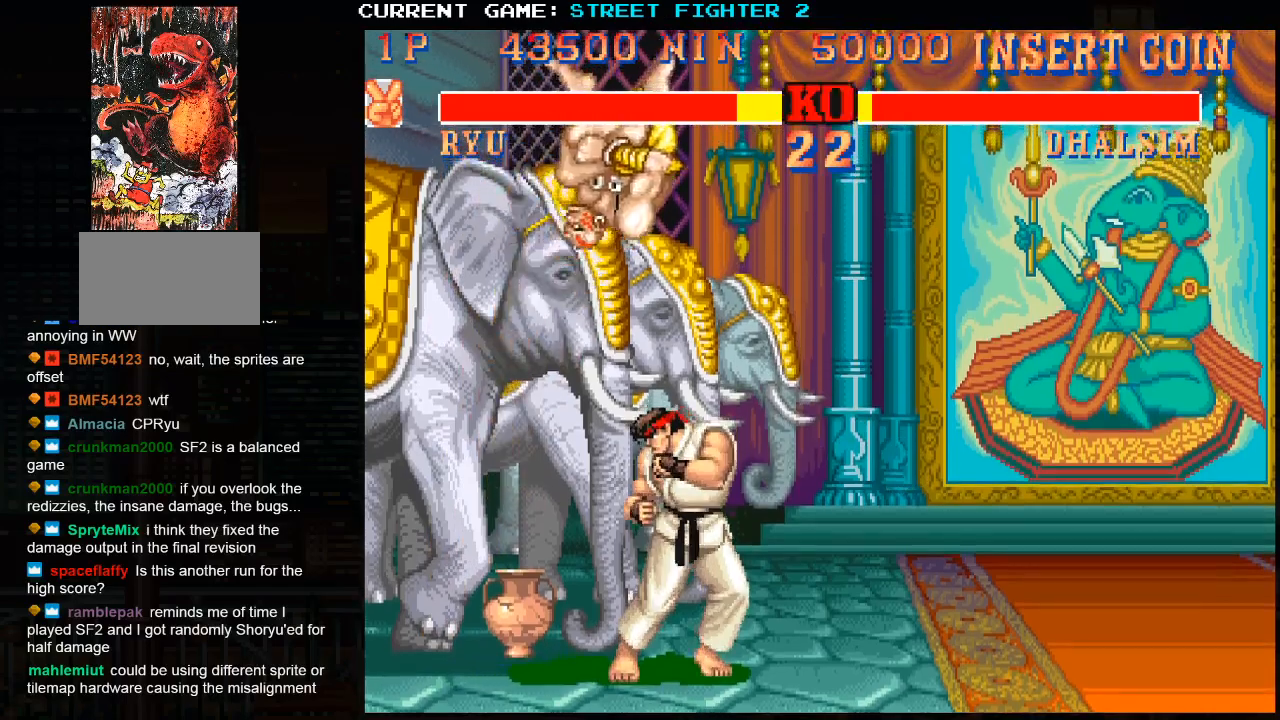
{"buttons": [], "left_stick": "center", "events": []}
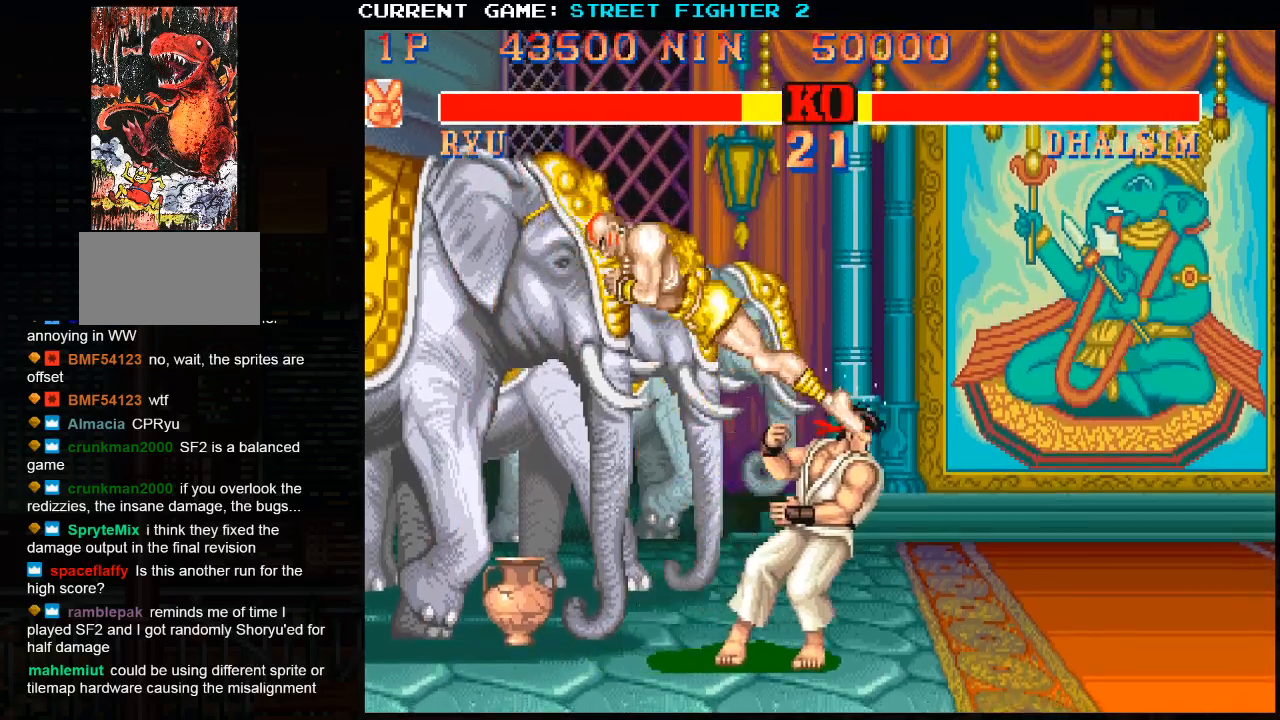
{"buttons": [], "left_stick": "center", "events": []}
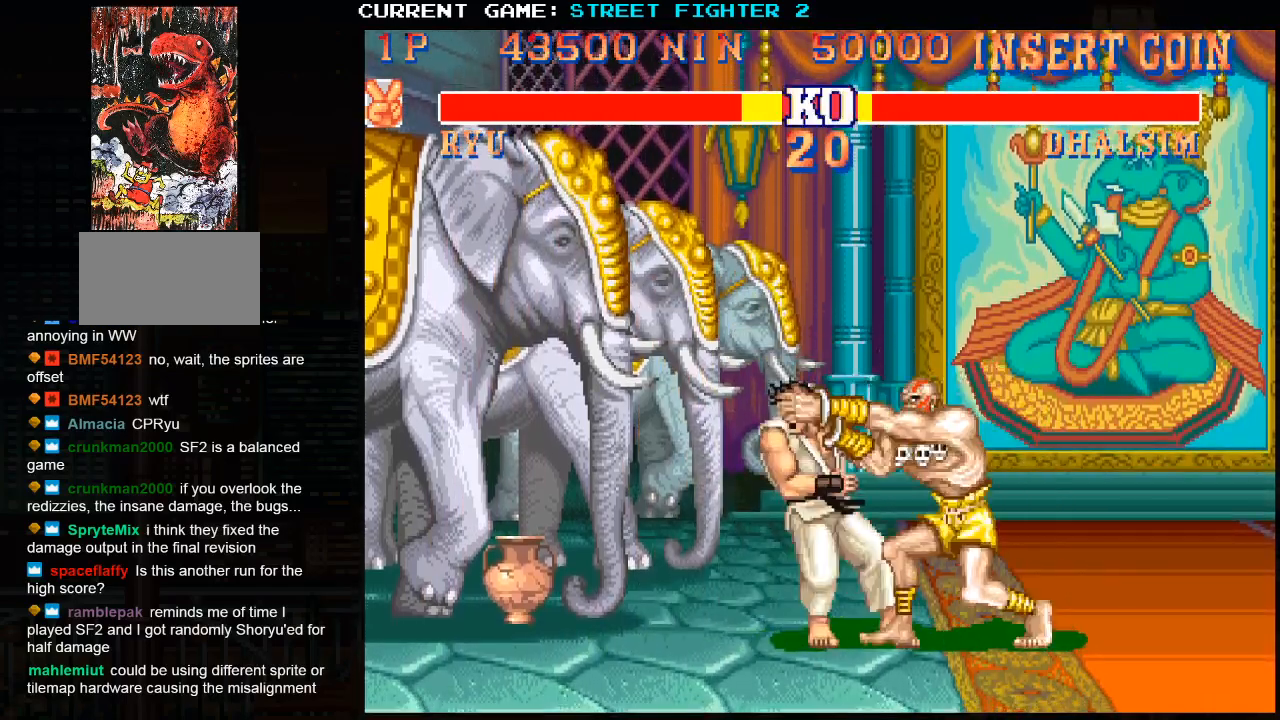
{"buttons": [], "left_stick": "center", "events": []}
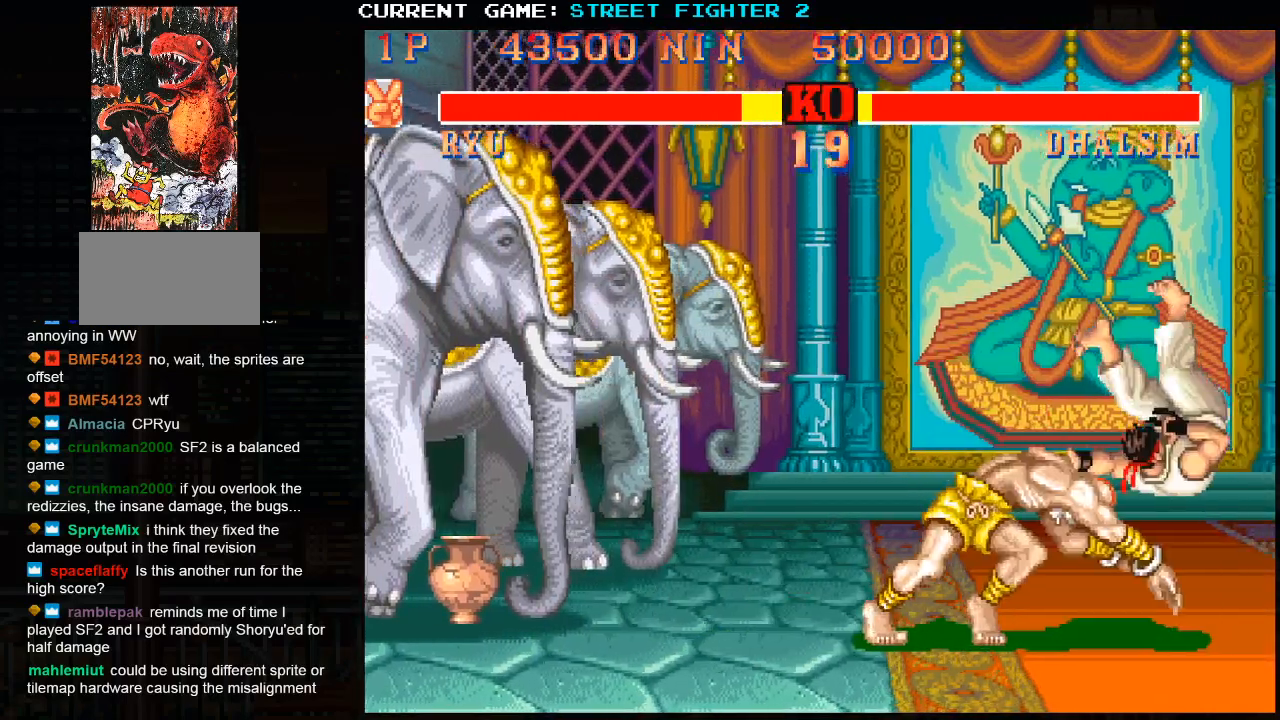
{"buttons": [], "left_stick": "center", "events": []}
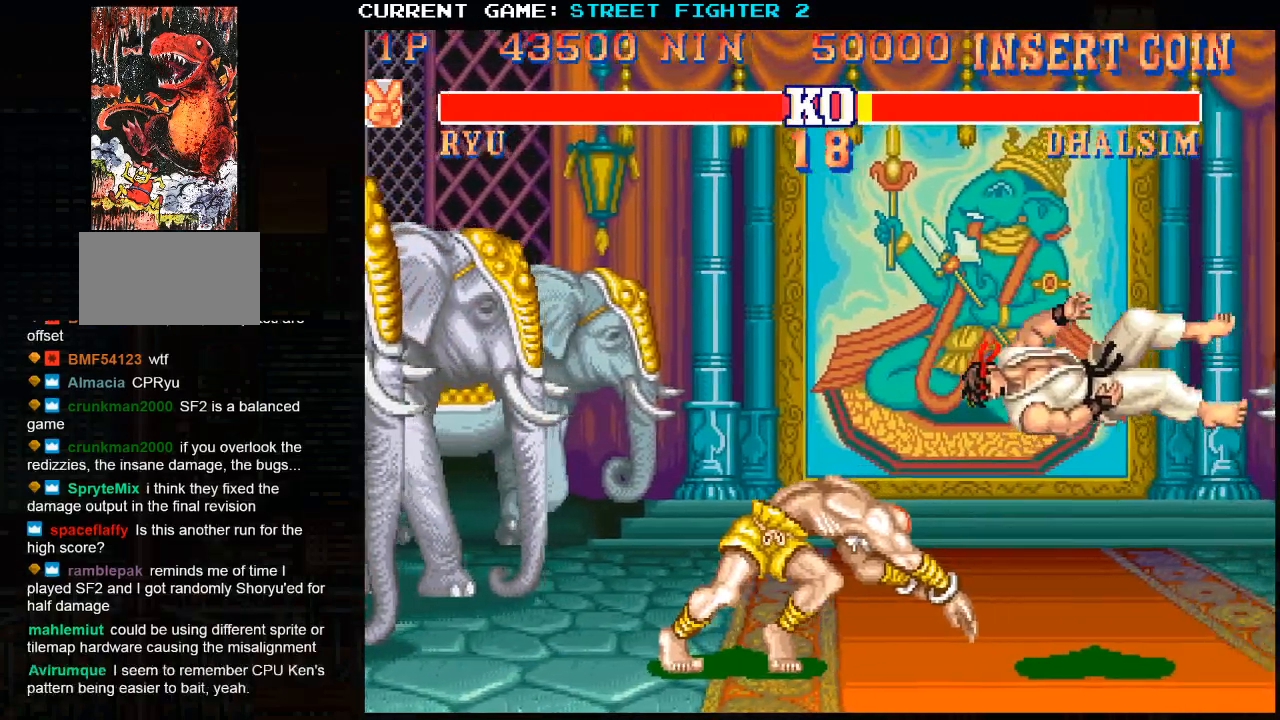
{"buttons": ["R1"], "left_stick": "center", "events": [[500, "R1", "down"]]}
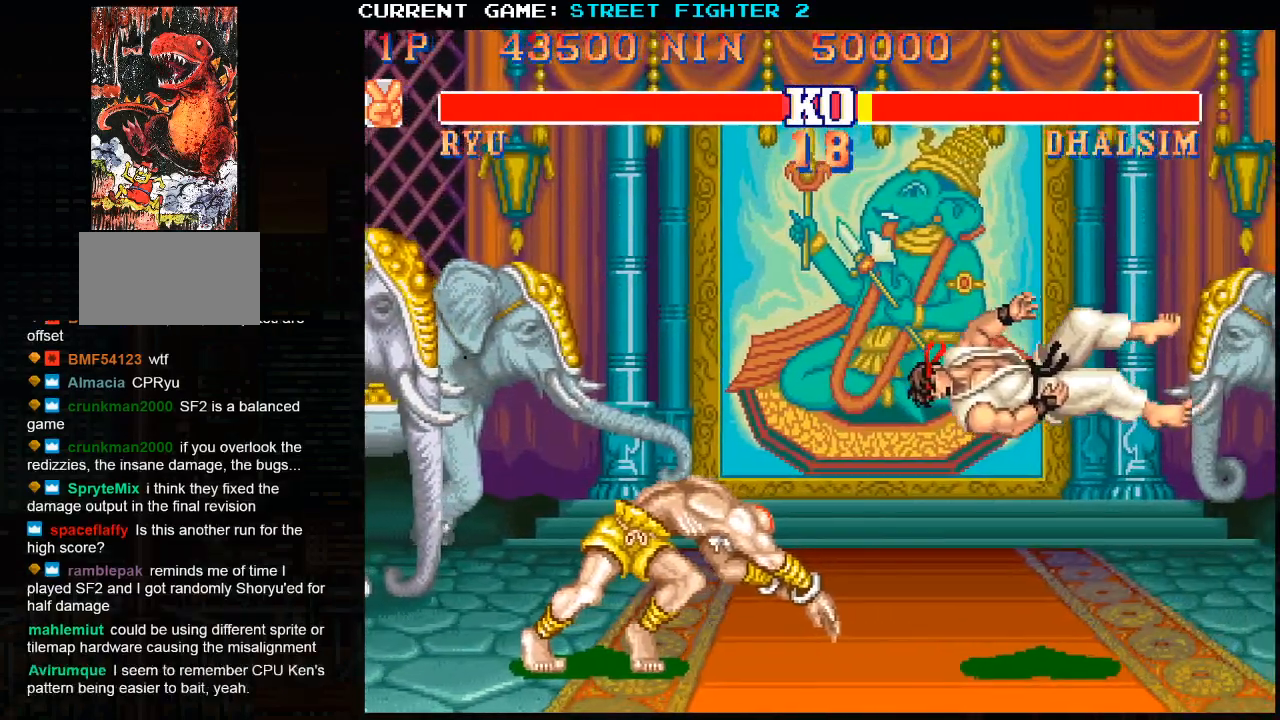
{"buttons": [], "left_stick": "center", "events": [[83, "R1", "up"], [183, "SQUARE", "down"], [267, "SQUARE", "up"], [317, "R1", "down"], [333, "TRIANGLE", "down"], [367, "TRIANGLE", "up"], [433, "R1", "up"]]}
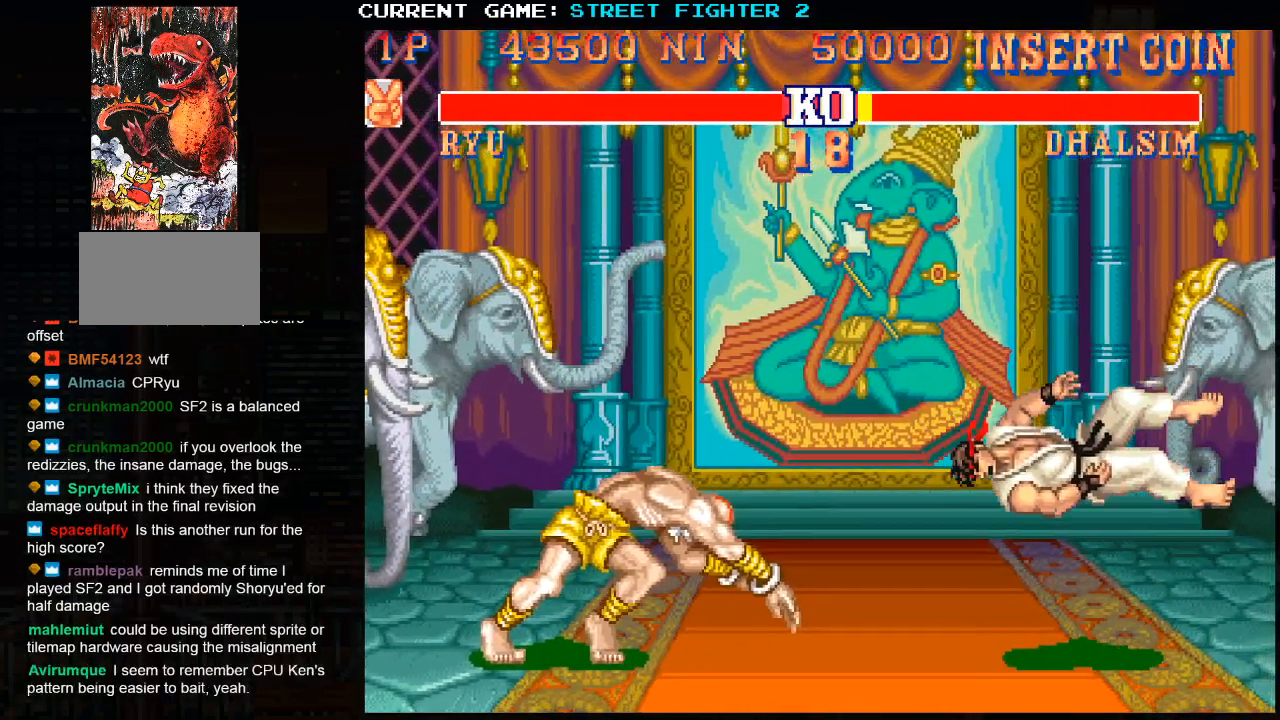
{"buttons": [], "left_stick": "center", "events": [[17, "SQUARE", "down"], [133, "SQUARE", "up"], [200, "R1", "down"], [467, "R1", "up"]]}
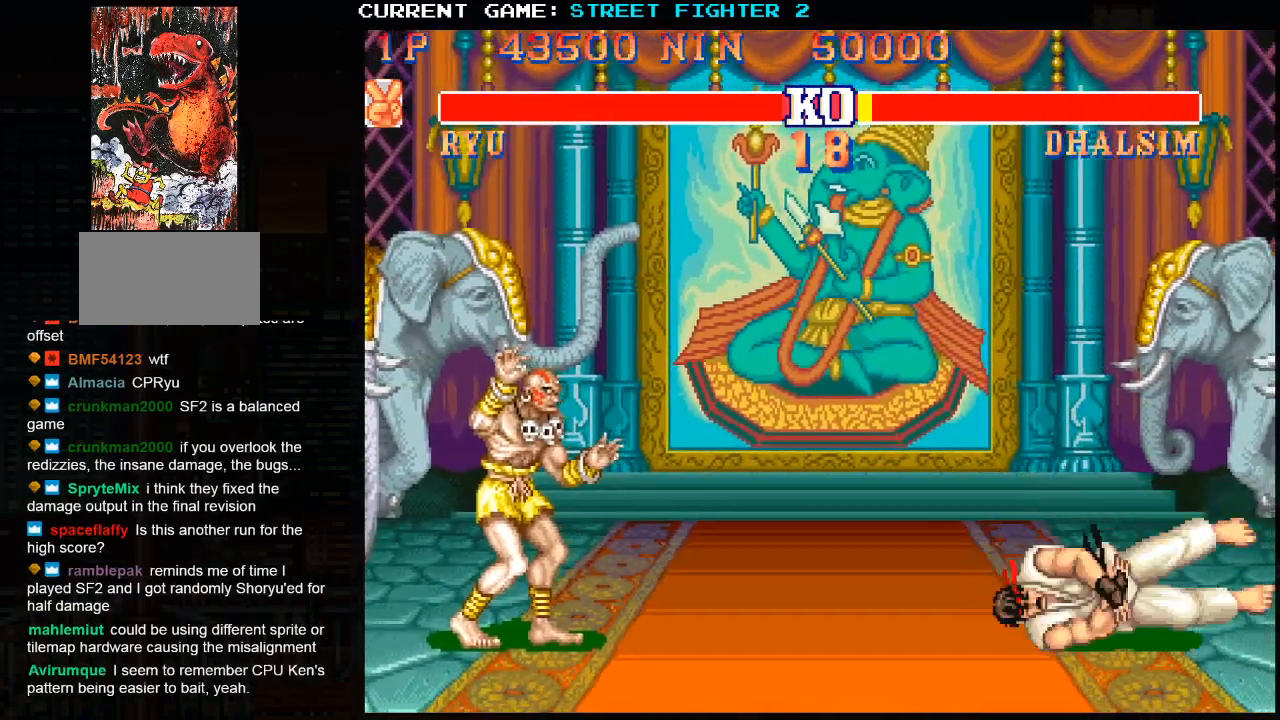
{"buttons": ["CROSS"], "left_stick": "center", "events": [[83, "CROSS", "down"], [100, "SQUARE", "down"], [233, "SQUARE", "up"], [250, "CROSS", "up"], [267, "R1", "down"], [383, "R1", "up"], [433, "CROSS", "down"], [433, "SQUARE", "down"], [500, "SQUARE", "up"]]}
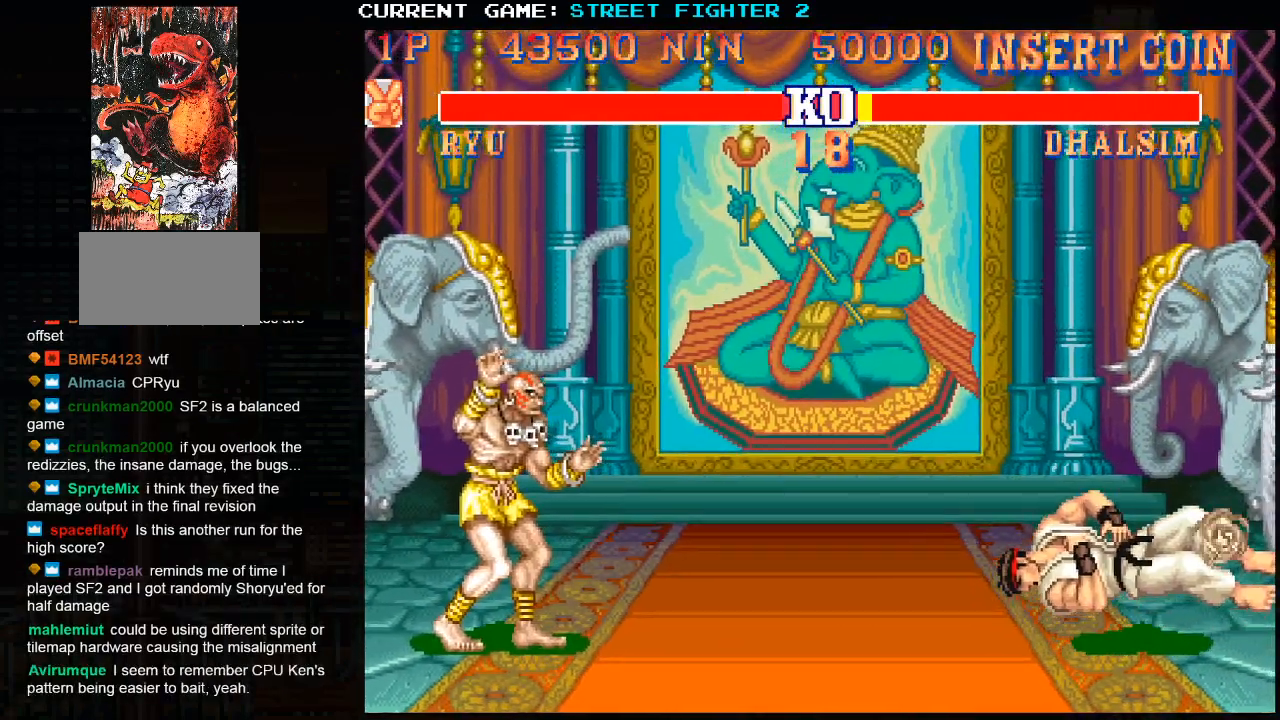
{"buttons": ["TRIANGLE"], "left_stick": "center", "events": [[17, "CROSS", "up"], [117, "R1", "down"], [250, "R1", "up"], [283, "CROSS", "down"], [300, "SQUARE", "down"], [350, "SQUARE", "up"], [383, "CROSS", "up"], [467, "TRIANGLE", "down"]]}
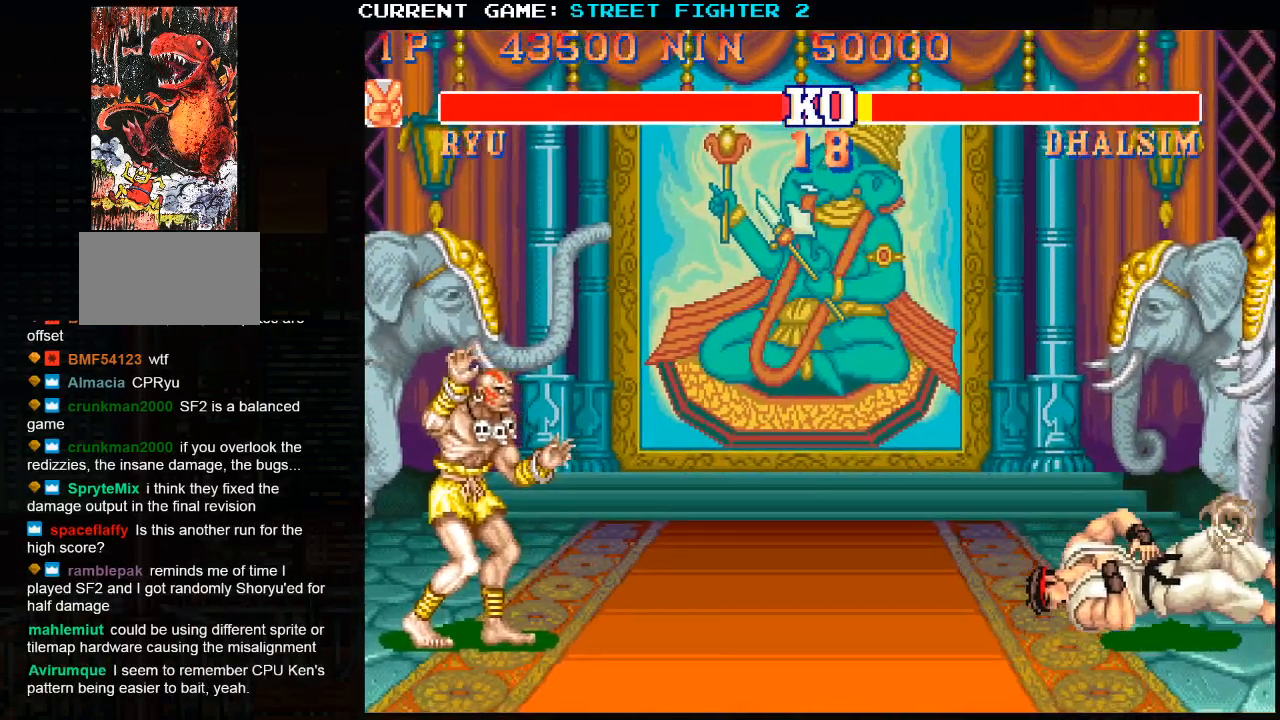
{"buttons": ["CROSS", "SQUARE"], "left_stick": "center", "events": [[67, "TRIANGLE", "up"], [150, "CROSS", "down"], [150, "SQUARE", "down"]]}
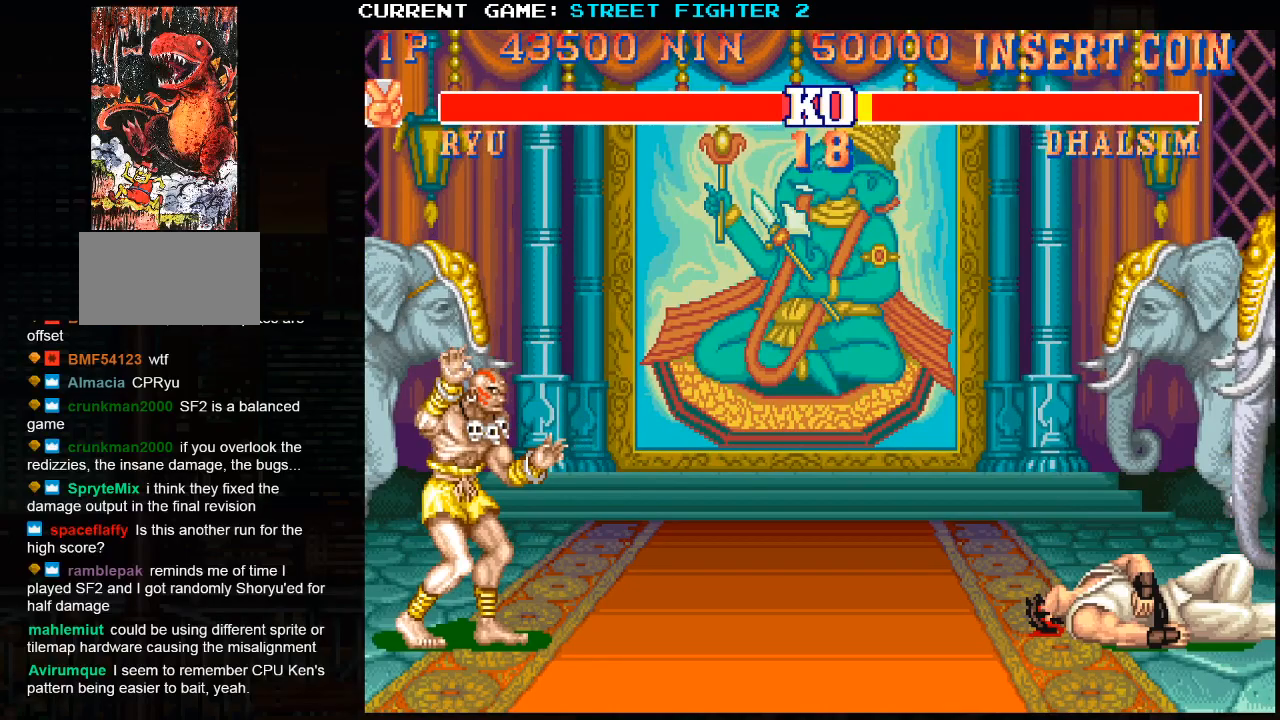
{"buttons": ["TRIANGLE"], "left_stick": "center", "events": [[17, "R1", "down"], [100, "R1", "up"], [183, "TRIANGLE", "down"], [233, "SQUARE", "up"], [250, "CROSS", "up"]]}
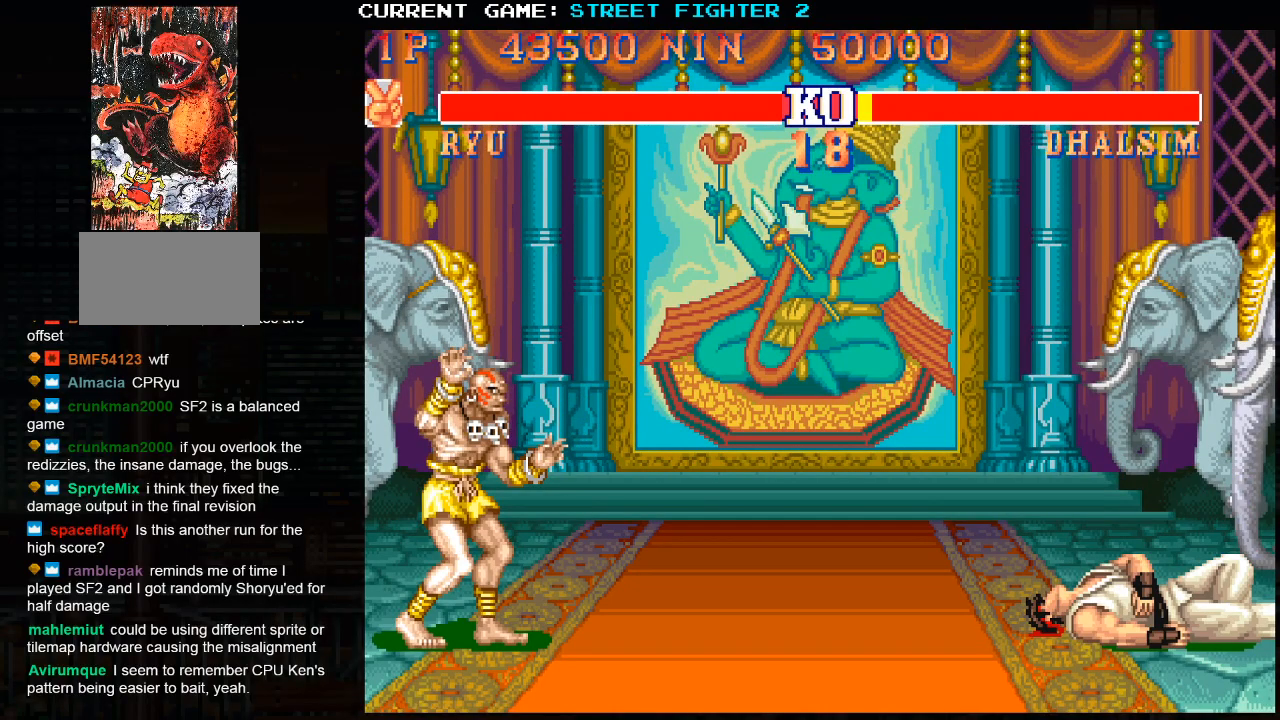
{"buttons": ["R1"], "left_stick": "center", "events": [[33, "CROSS", "down"], [33, "SQUARE", "down"], [100, "TRIANGLE", "up"], [333, "SQUARE", "up"], [350, "CROSS", "up"], [383, "R1", "down"]]}
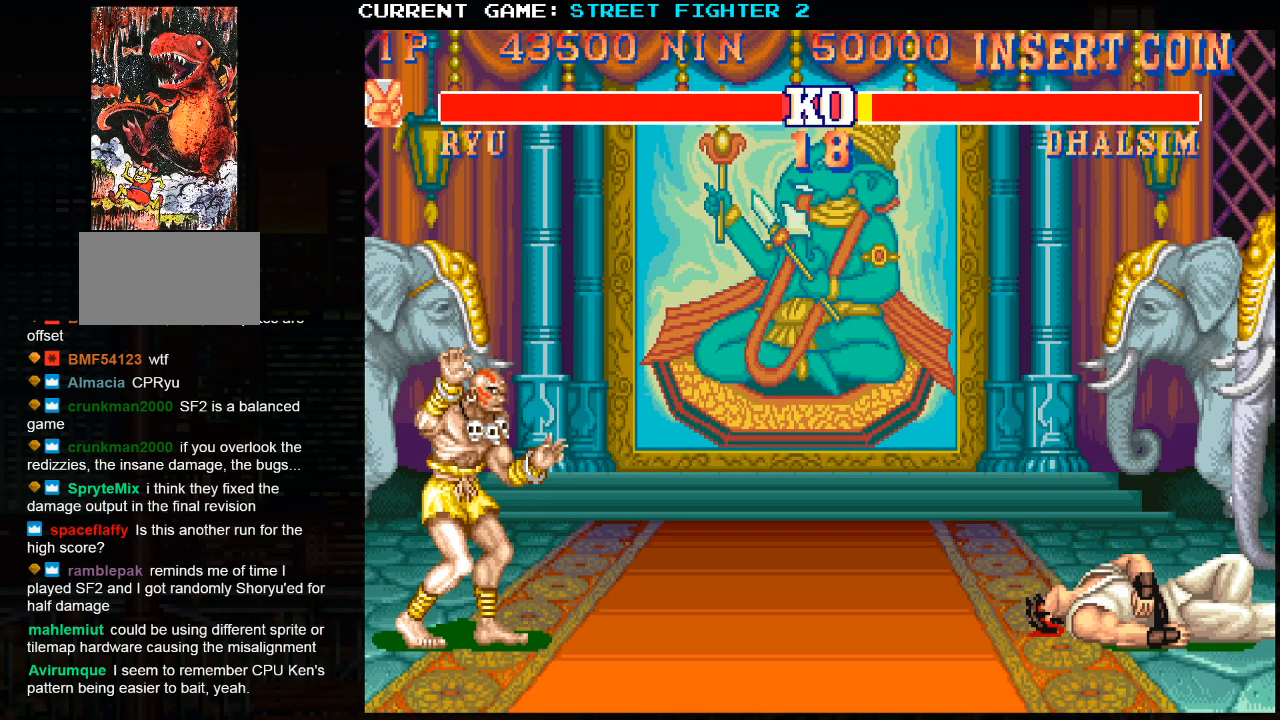
{"buttons": ["R1"], "left_stick": "center", "events": [[33, "SQUARE", "down"], [50, "CROSS", "down"], [167, "CROSS", "up"], [200, "SQUARE", "up"], [217, "TRIANGLE", "down"], [367, "CROSS", "down"], [367, "SQUARE", "down"], [367, "TRIANGLE", "up"], [467, "CROSS", "up"], [467, "SQUARE", "up"]]}
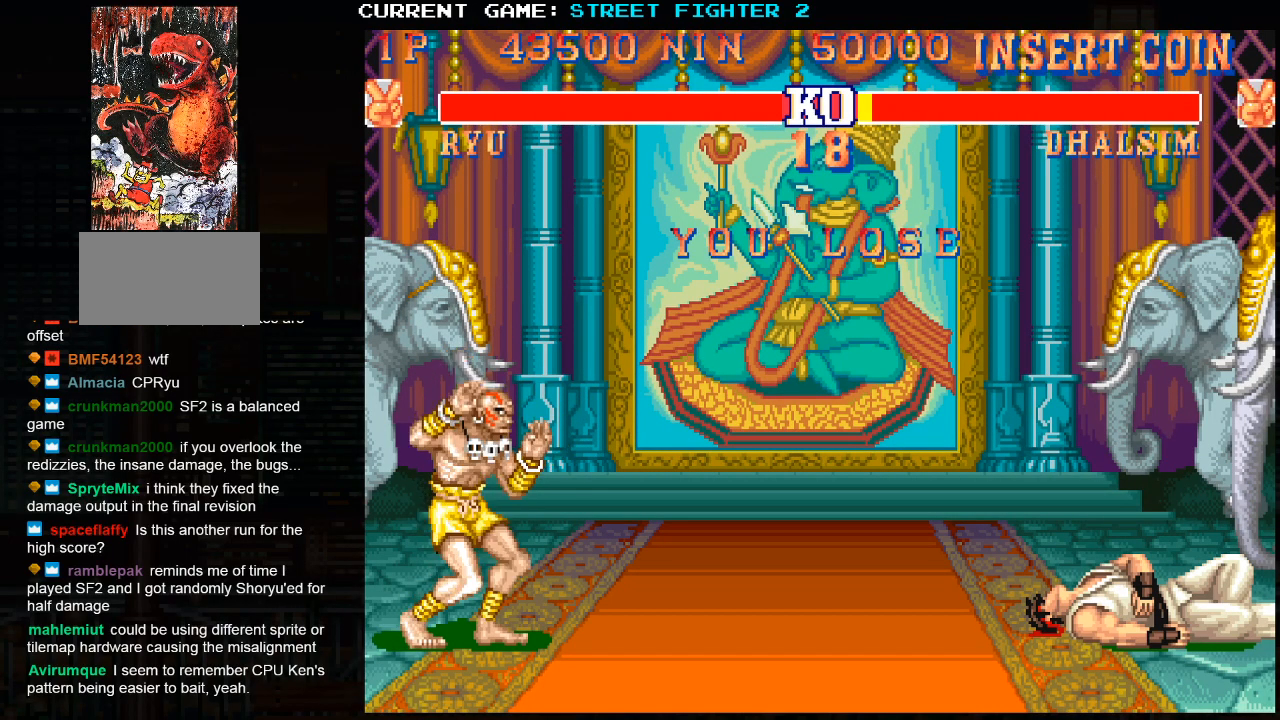
{"buttons": ["TRIANGLE", "R1"], "left_stick": "center", "events": [[50, "TRIANGLE", "down"], [200, "TRIANGLE", "up"], [233, "CROSS", "down"], [233, "SQUARE", "down"], [333, "CROSS", "up"], [350, "SQUARE", "up"], [433, "TRIANGLE", "down"]]}
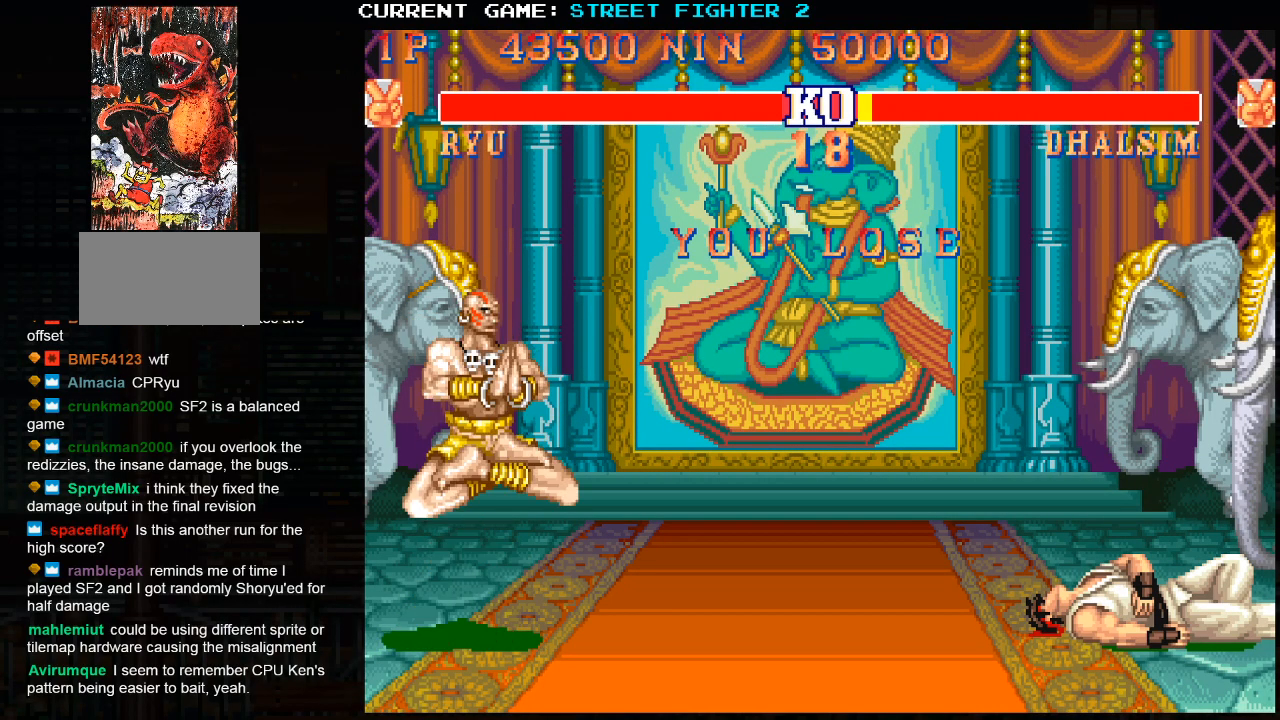
{"buttons": ["TRIANGLE", "R1"], "left_stick": "center", "events": [[100, "CROSS", "down"], [100, "SQUARE", "down"], [100, "TRIANGLE", "up"], [267, "SQUARE", "up"], [283, "CROSS", "up"], [300, "TRIANGLE", "down"]]}
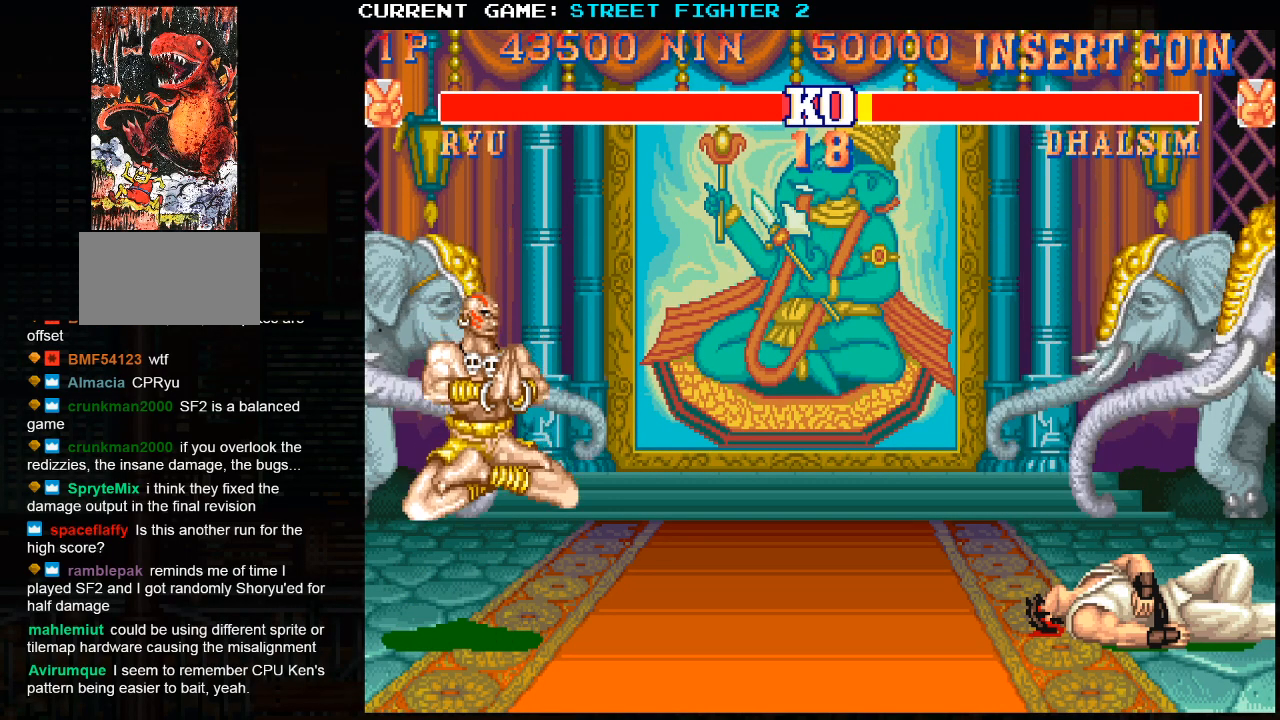
{"buttons": ["SQUARE", "TRIANGLE", "R1"], "left_stick": "center", "events": [[17, "SQUARE", "down"], [133, "SQUARE", "up"], [283, "TRIANGLE", "up"], [383, "TRIANGLE", "down"], [417, "SQUARE", "down"]]}
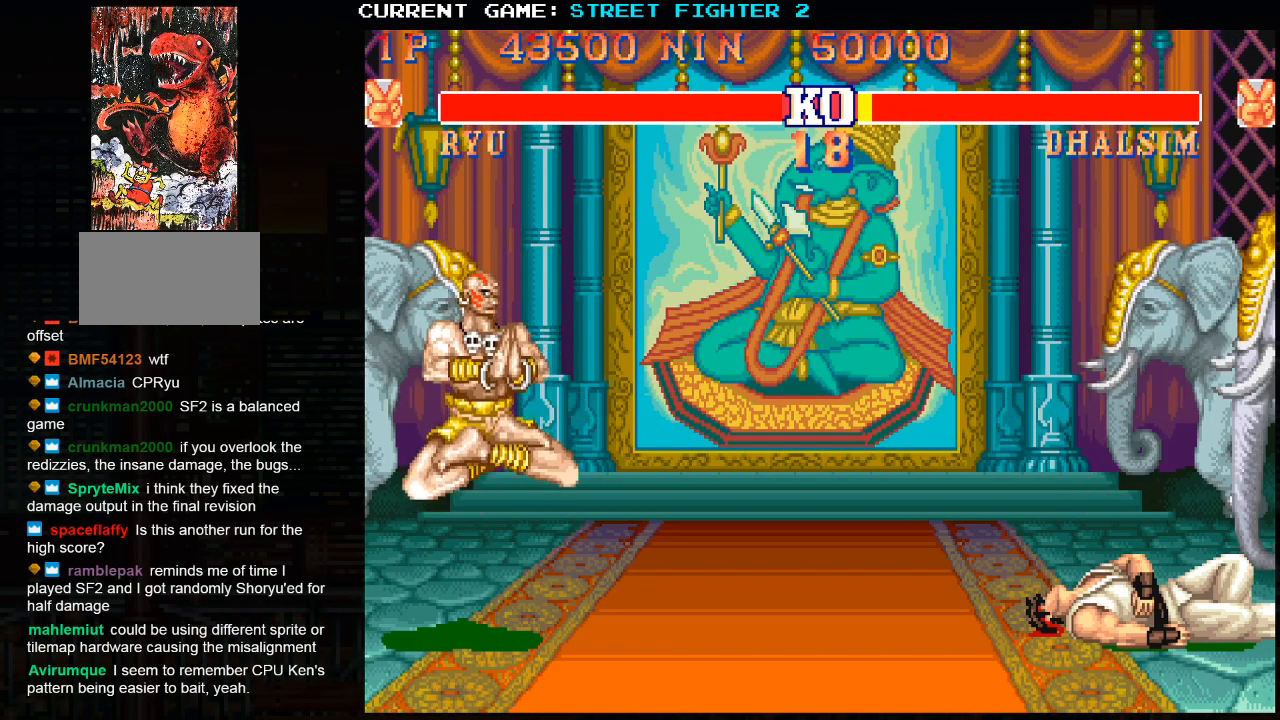
{"buttons": ["SQUARE", "TRIANGLE", "R1"], "left_stick": "center", "events": []}
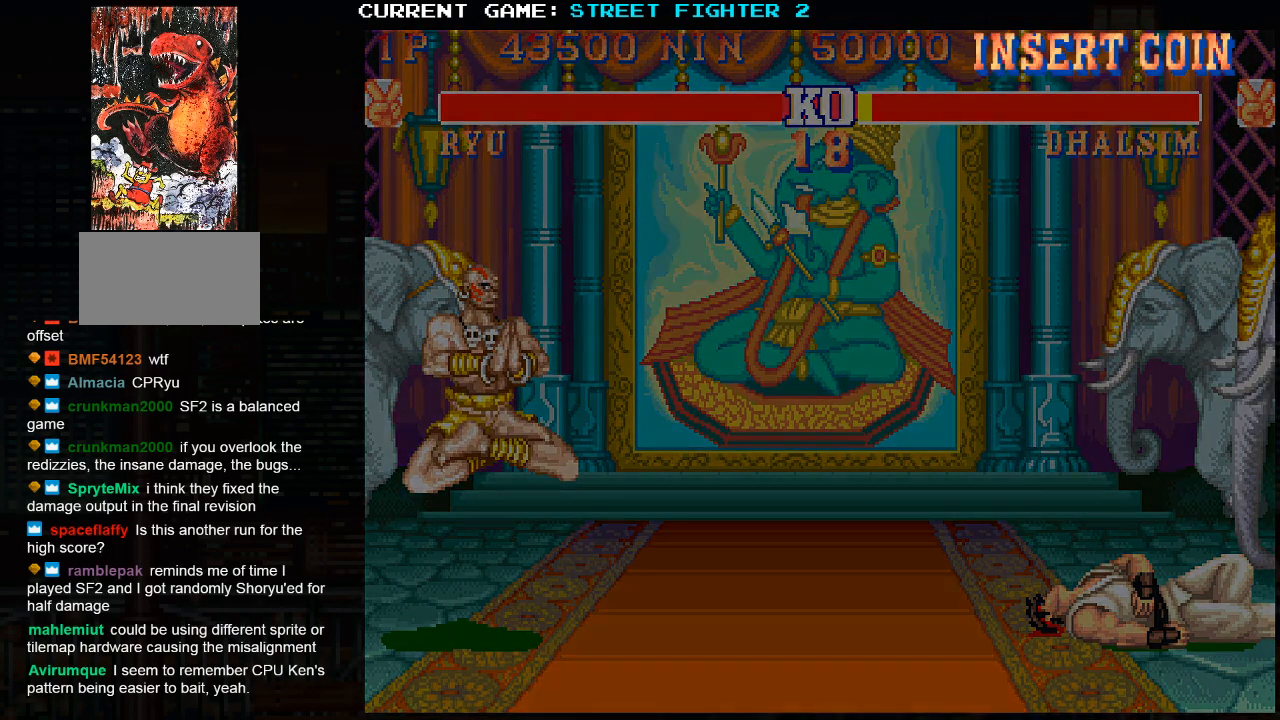
{"buttons": ["TRIANGLE", "R1"], "left_stick": "center", "events": [[433, "SQUARE", "up"]]}
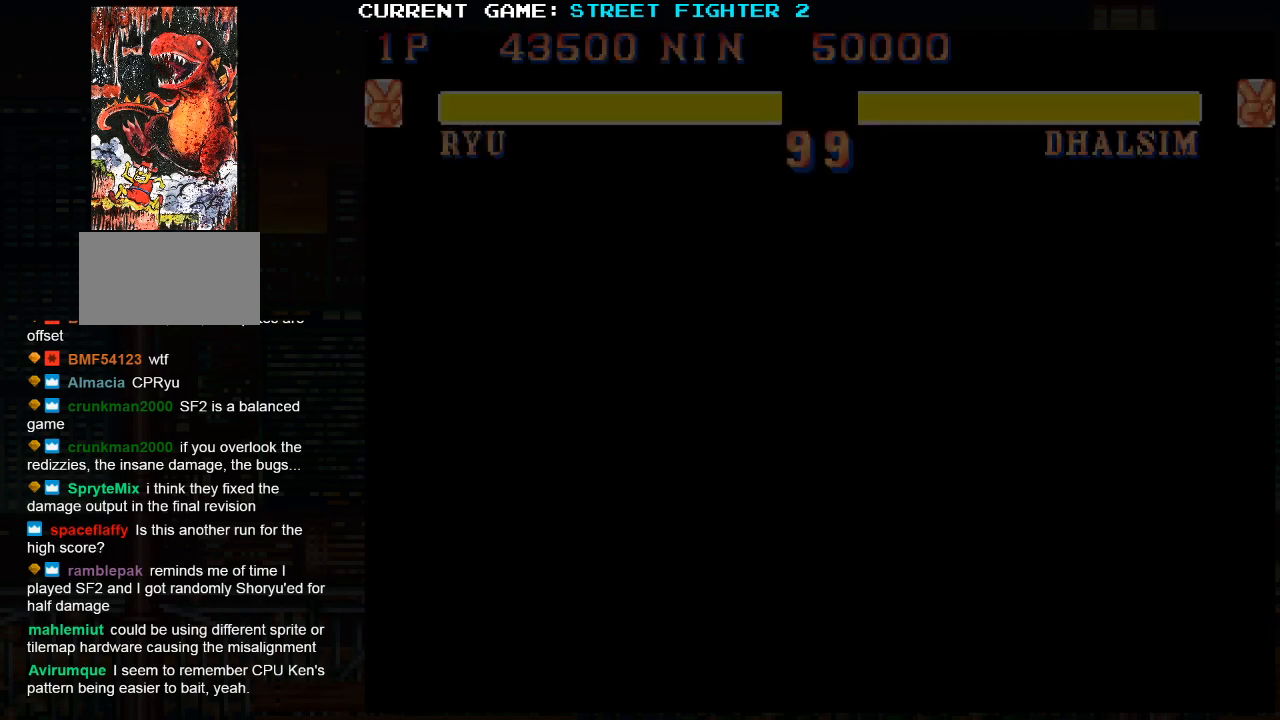
{"buttons": ["TRIANGLE", "R1", "R2"], "left_stick": "center", "events": [[467, "R2", "down"]]}
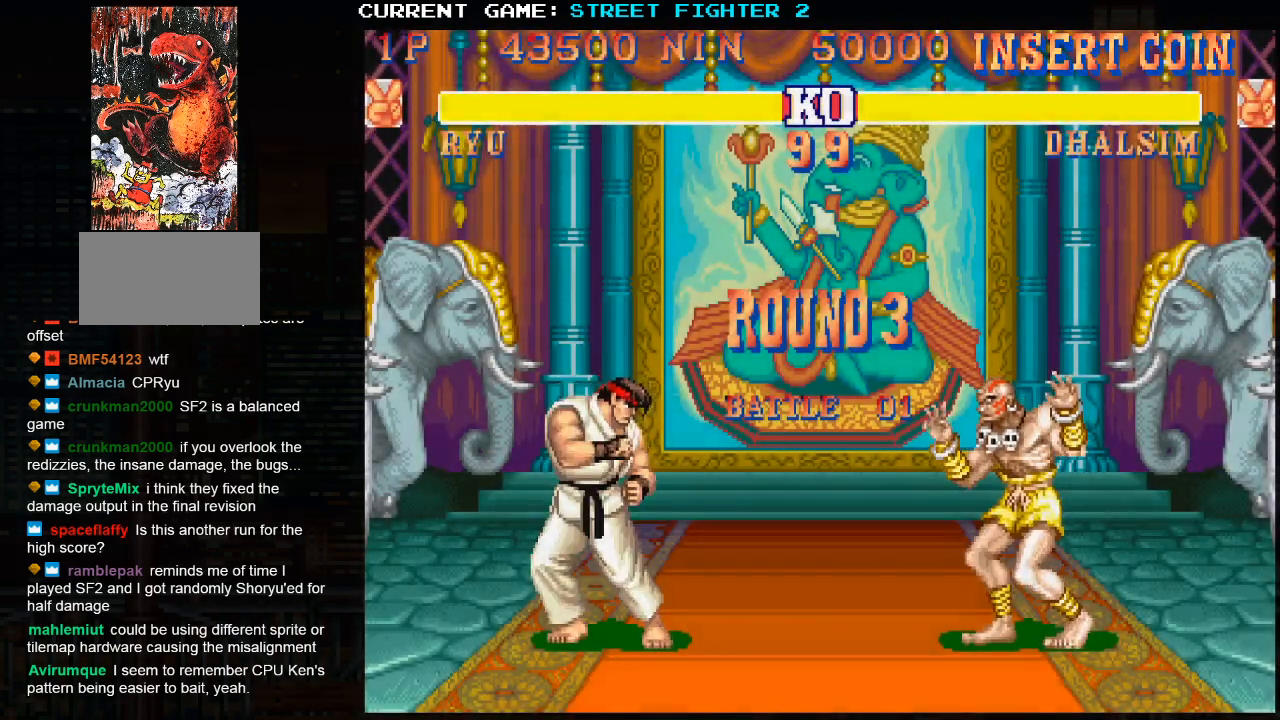
{"buttons": [], "left_stick": "center", "events": [[300, "TRIANGLE", "up"], [317, "R2", "up"], [367, "R1", "up"]]}